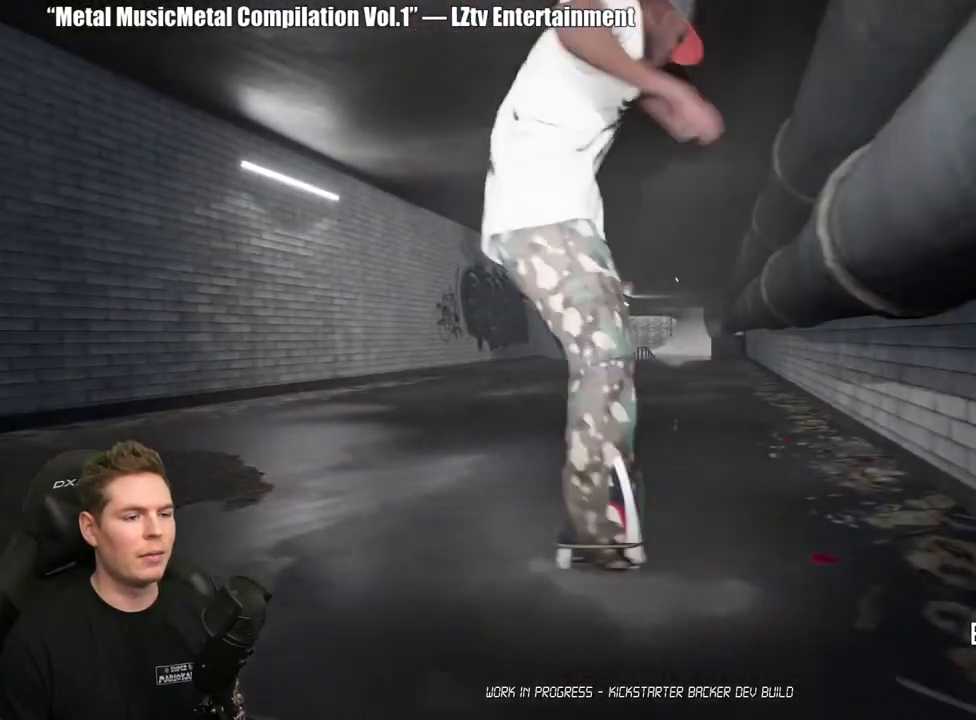
Gameplay with a controller (Xbox layout); each line is a JSON object with the inputs held at the frame after it. "events" lists button and stick changes between this image and that frame as [ms after this image, input, new state], when the widget could be followed in between.
{"buttons": ["A"], "left_stick": "center", "right_stick": "center", "events": [[50, "A", "down"], [167, "A", "up"], [217, "A", "down"], [333, "A", "up"], [400, "A", "down"]]}
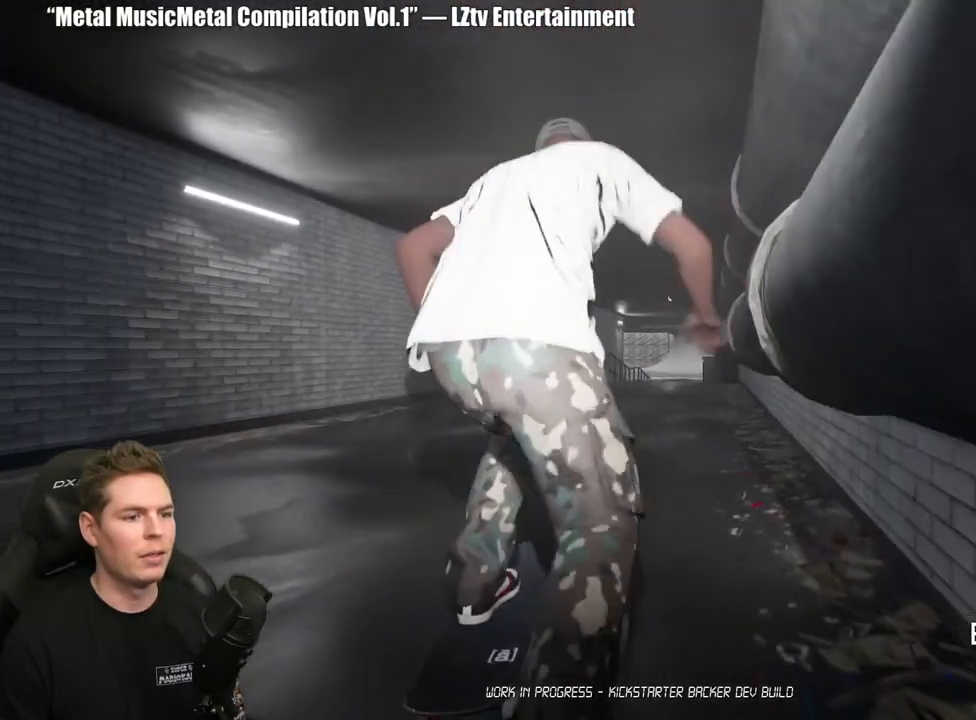
{"buttons": ["A"], "left_stick": "center", "right_stick": "center", "events": [[17, "A", "up"], [83, "A", "down"], [117, "R2", "down"], [183, "A", "up"], [200, "R2", "up"], [267, "A", "down"], [367, "A", "up"], [450, "A", "down"]]}
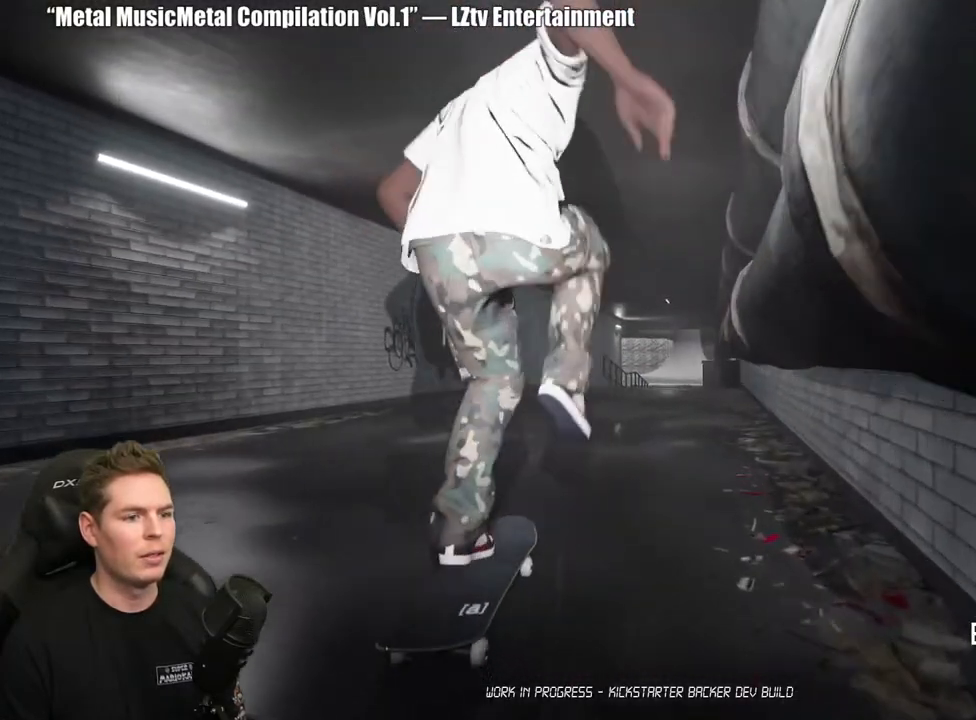
{"buttons": ["A"], "left_stick": "center", "right_stick": "center", "events": [[17, "A", "up"], [117, "A", "down"], [200, "A", "up"], [283, "A", "down"], [367, "A", "up"], [450, "A", "down"]]}
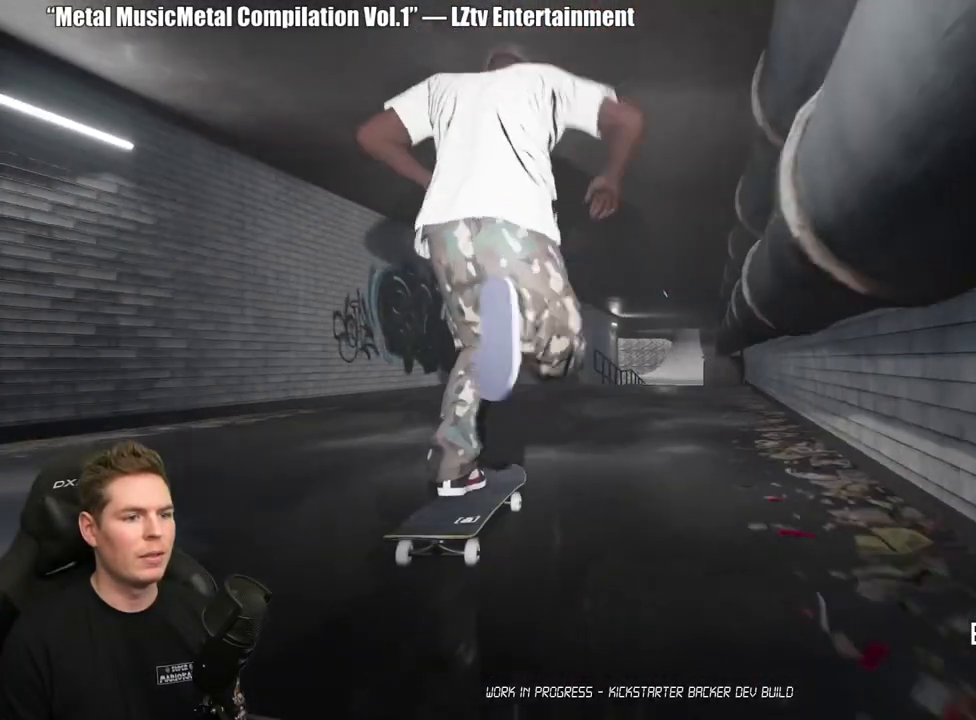
{"buttons": ["A"], "left_stick": "center", "right_stick": "center", "events": [[50, "A", "up"], [133, "A", "down"], [217, "A", "up"], [317, "A", "down"], [400, "A", "up"], [500, "A", "down"]]}
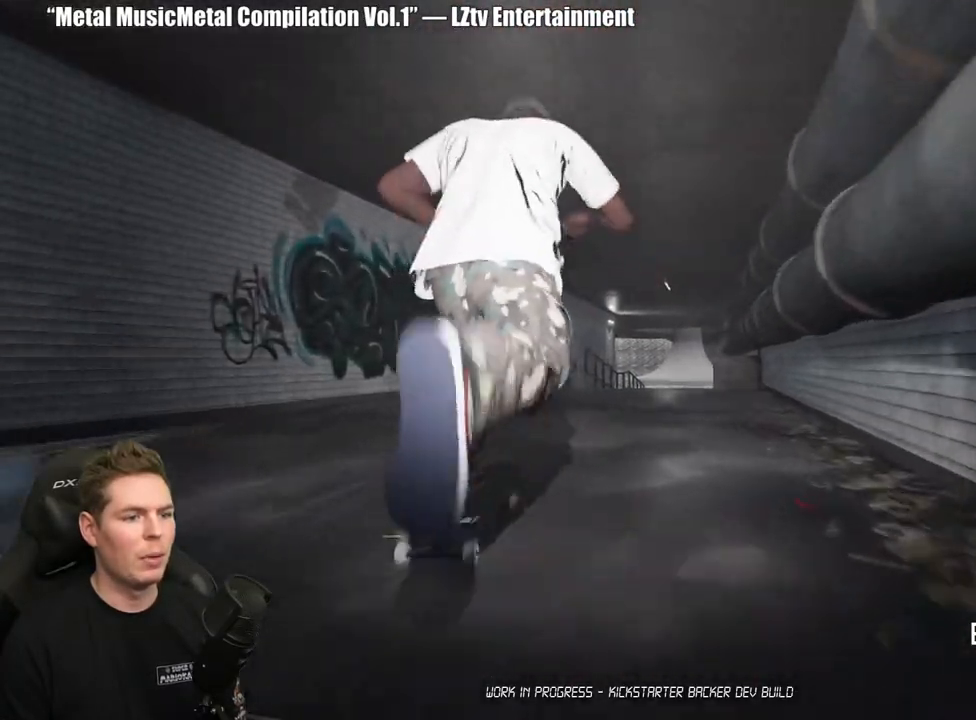
{"buttons": [], "left_stick": "center", "right_stick": "center", "events": [[83, "A", "up"], [183, "A", "down"], [300, "A", "up"]]}
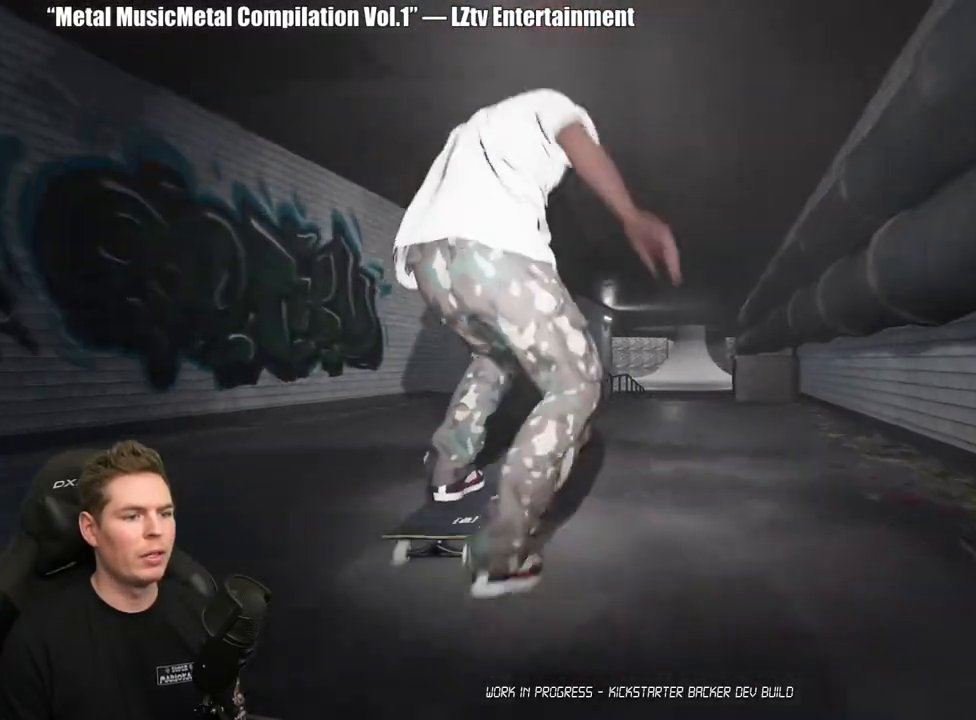
{"buttons": [], "left_stick": "center", "right_stick": "down", "events": [[67, "right_stick", "down"]]}
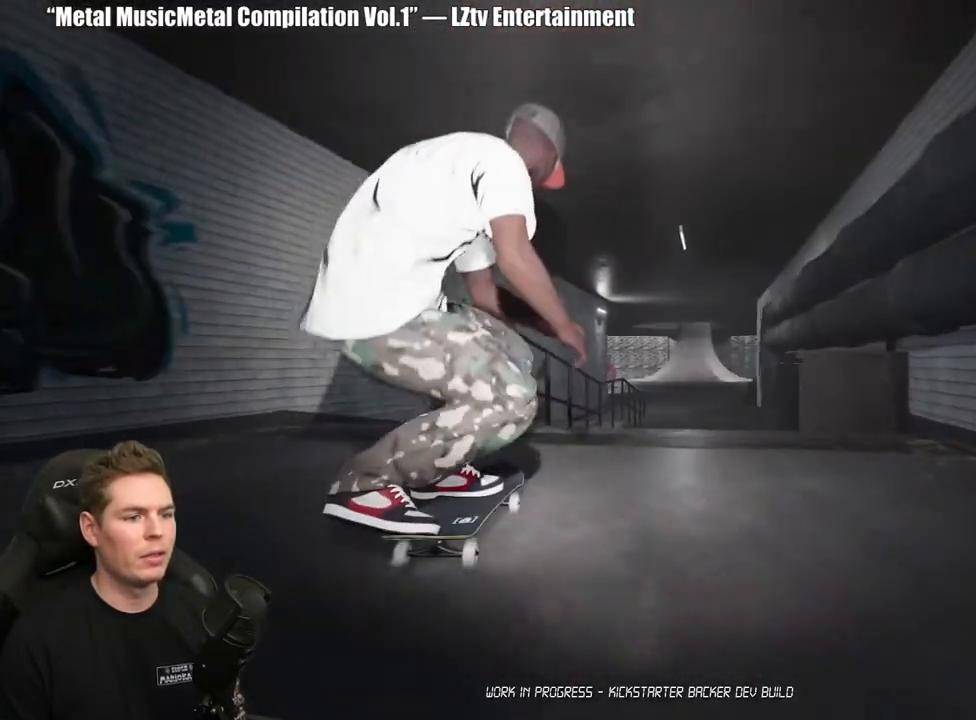
{"buttons": [], "left_stick": "center", "right_stick": "center", "events": [[300, "left_stick", "up-left"], [300, "right_stick", "center"], [433, "left_stick", "center"]]}
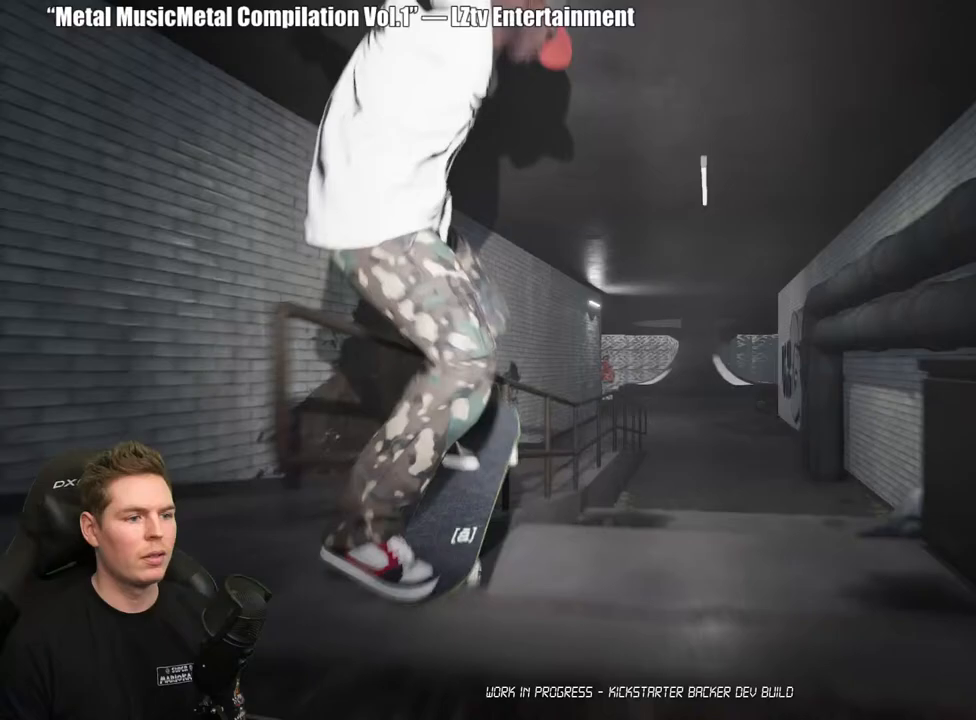
{"buttons": [], "left_stick": "left", "right_stick": "right", "events": [[100, "left_stick", "up-left"], [100, "right_stick", "right"], [300, "left_stick", "left"]]}
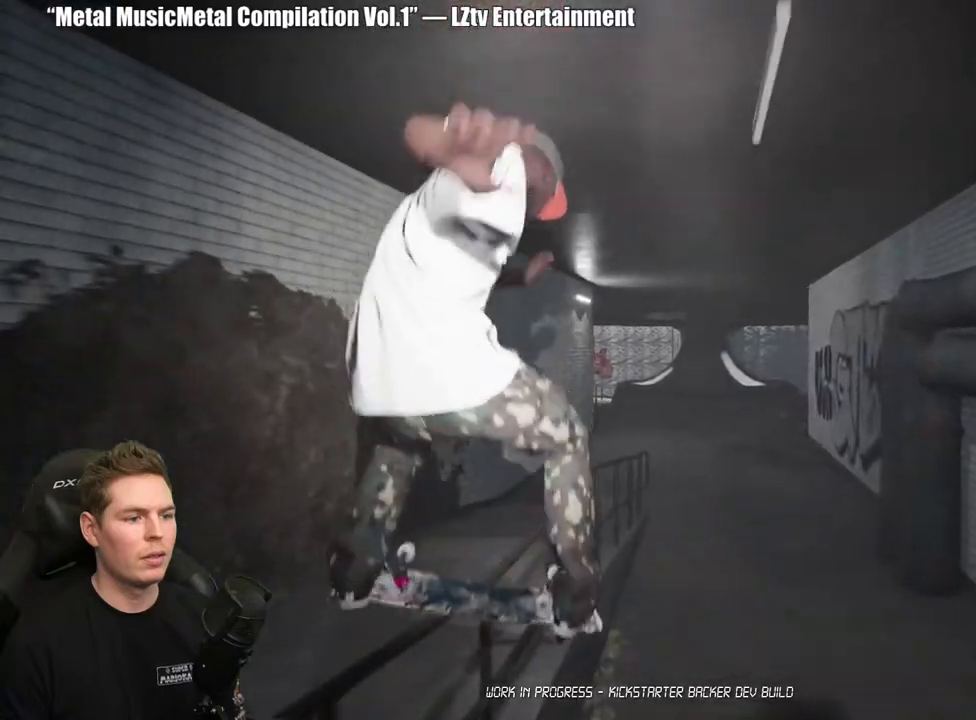
{"buttons": [], "left_stick": "left", "right_stick": "right", "events": []}
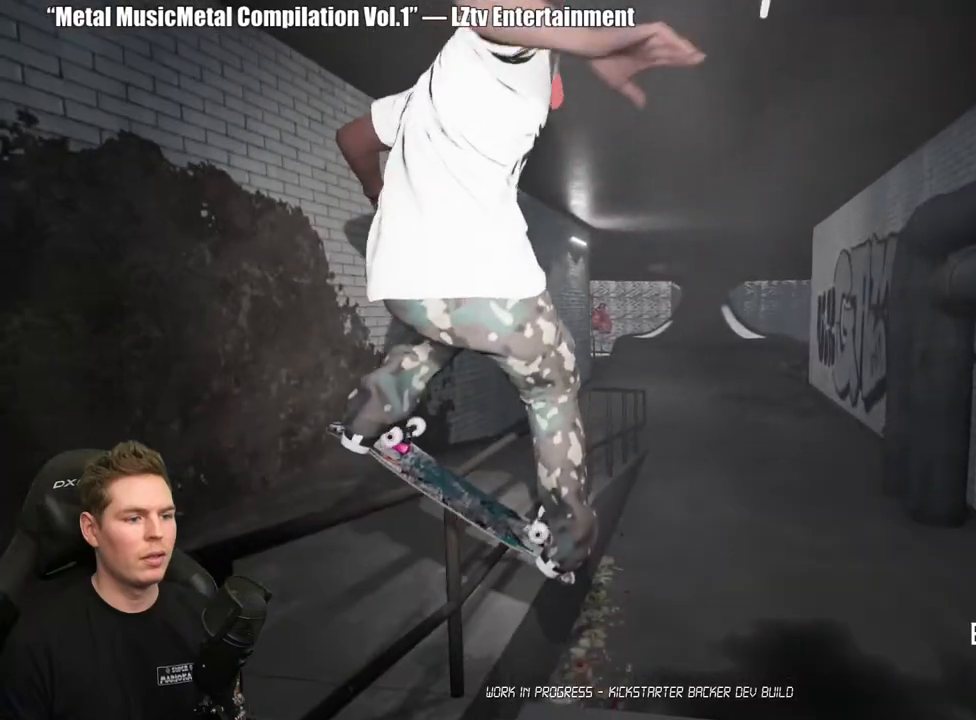
{"buttons": [], "left_stick": "left", "right_stick": "right", "events": []}
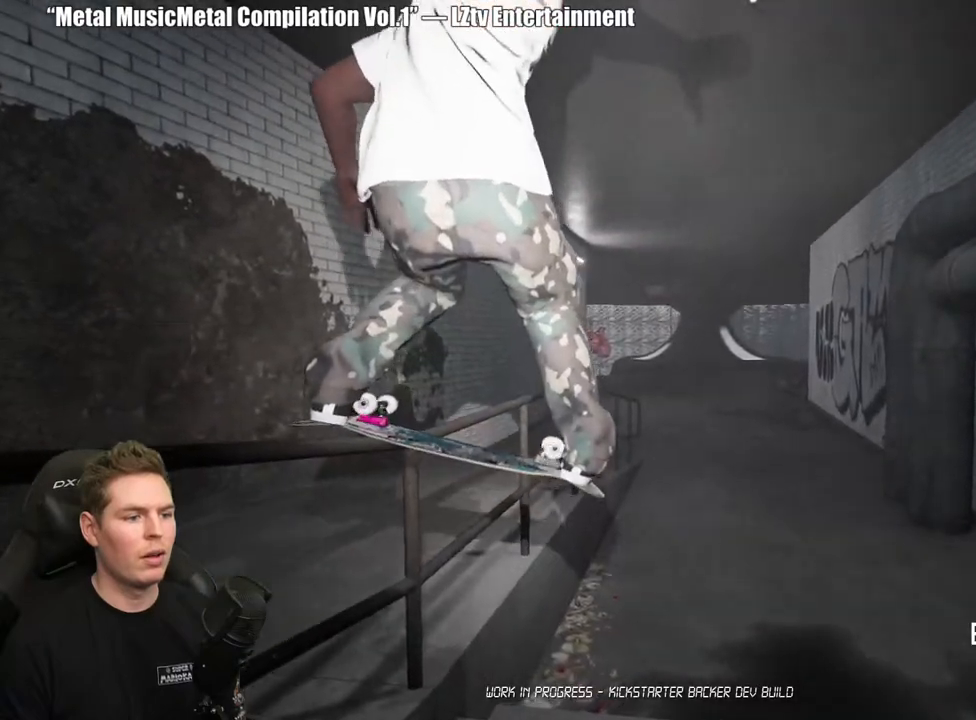
{"buttons": [], "left_stick": "left", "right_stick": "right", "events": []}
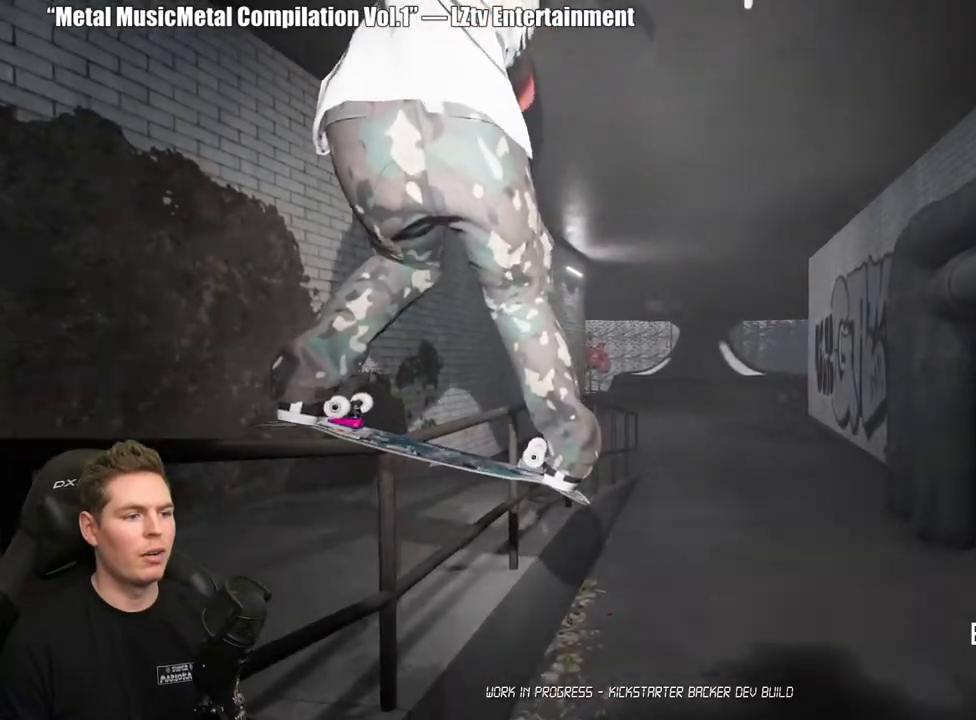
{"buttons": [], "left_stick": "left", "right_stick": "right", "events": []}
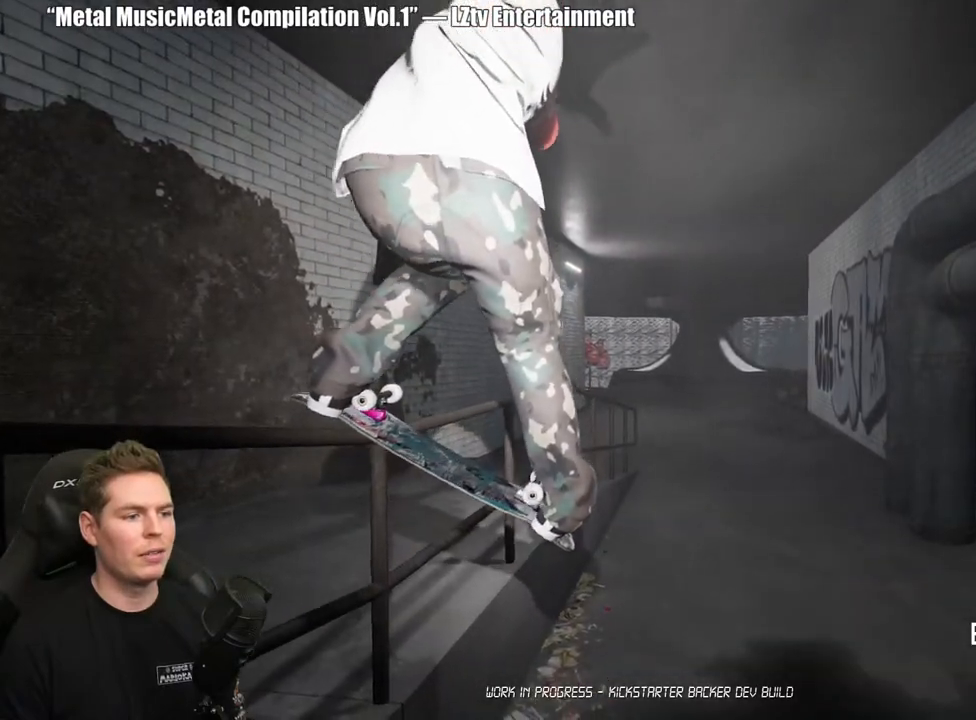
{"buttons": ["DPAD_UP"], "left_stick": "center", "right_stick": "center", "events": [[100, "left_stick", "up-left"], [267, "left_stick", "center"], [267, "right_stick", "center"], [433, "DPAD_UP", "down"]]}
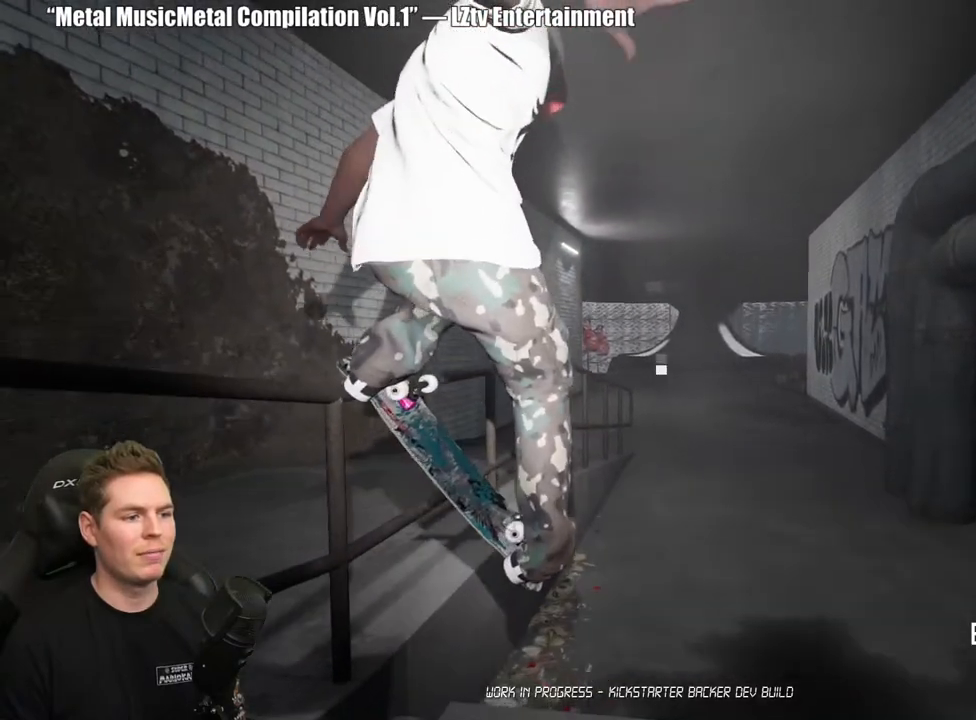
{"buttons": [], "left_stick": "center", "right_stick": "center", "events": [[383, "DPAD_UP", "up"], [417, "A", "down"], [500, "A", "up"]]}
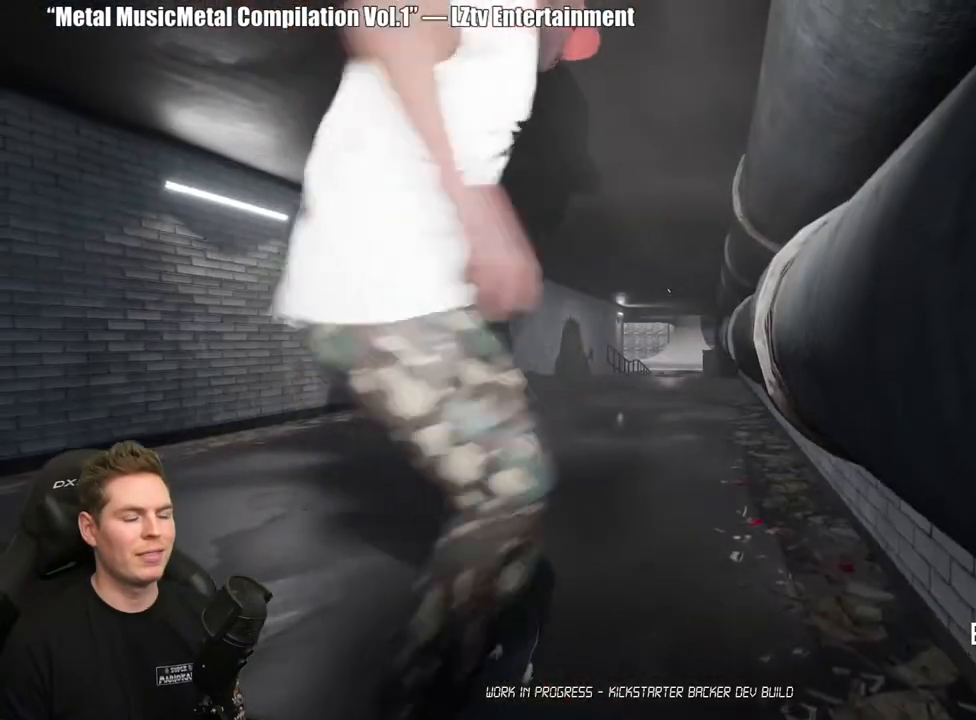
{"buttons": ["A"], "left_stick": "center", "right_stick": "center", "events": [[67, "A", "down"], [183, "A", "up"], [250, "A", "down"], [367, "A", "up"], [433, "A", "down"]]}
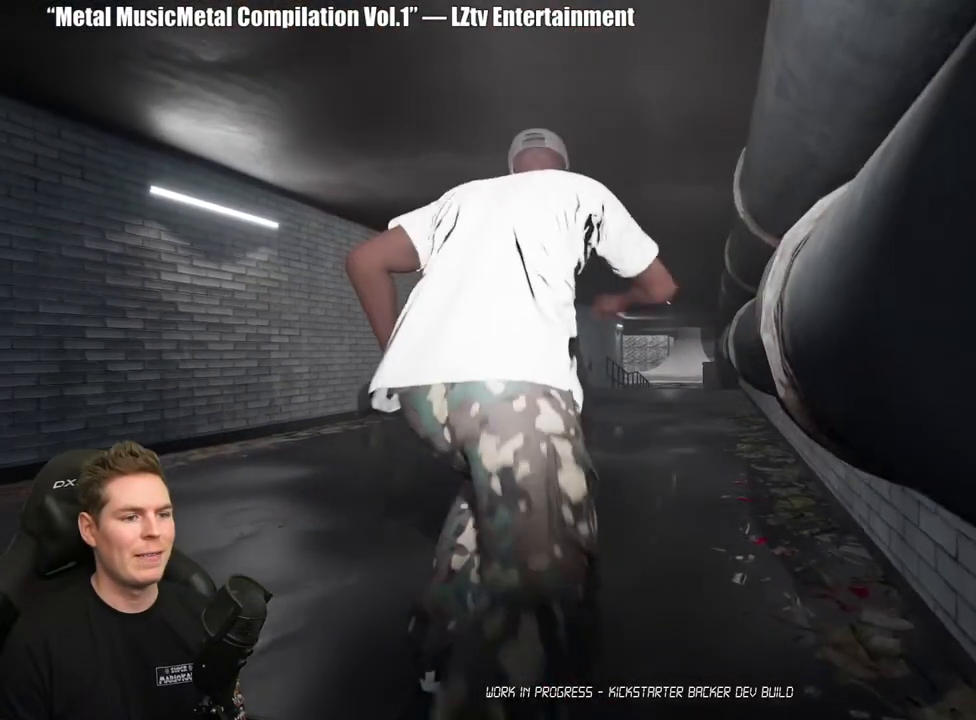
{"buttons": ["A"], "left_stick": "center", "right_stick": "center", "events": [[33, "A", "up"], [100, "A", "down"], [200, "A", "up"], [283, "A", "down"], [383, "A", "up"], [467, "A", "down"]]}
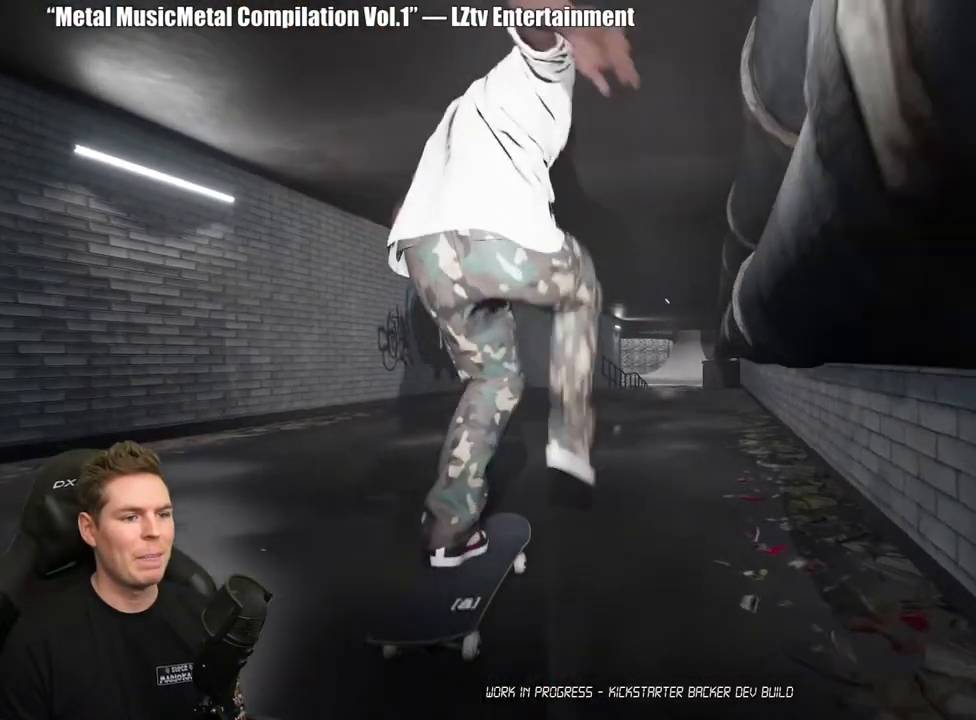
{"buttons": ["A"], "left_stick": "center", "right_stick": "center", "events": [[50, "A", "up"], [150, "A", "down"], [250, "A", "up"], [333, "A", "down"], [433, "A", "up"], [500, "A", "down"]]}
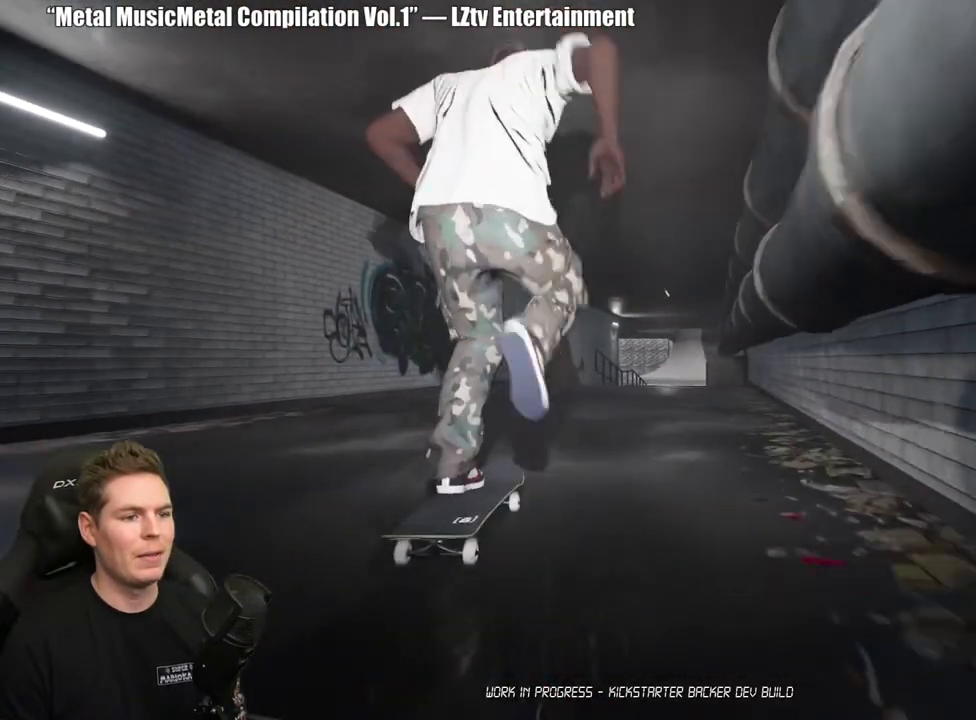
{"buttons": [], "left_stick": "center", "right_stick": "center", "events": [[100, "A", "up"], [183, "A", "down"], [283, "A", "up"], [383, "A", "down"], [483, "A", "up"]]}
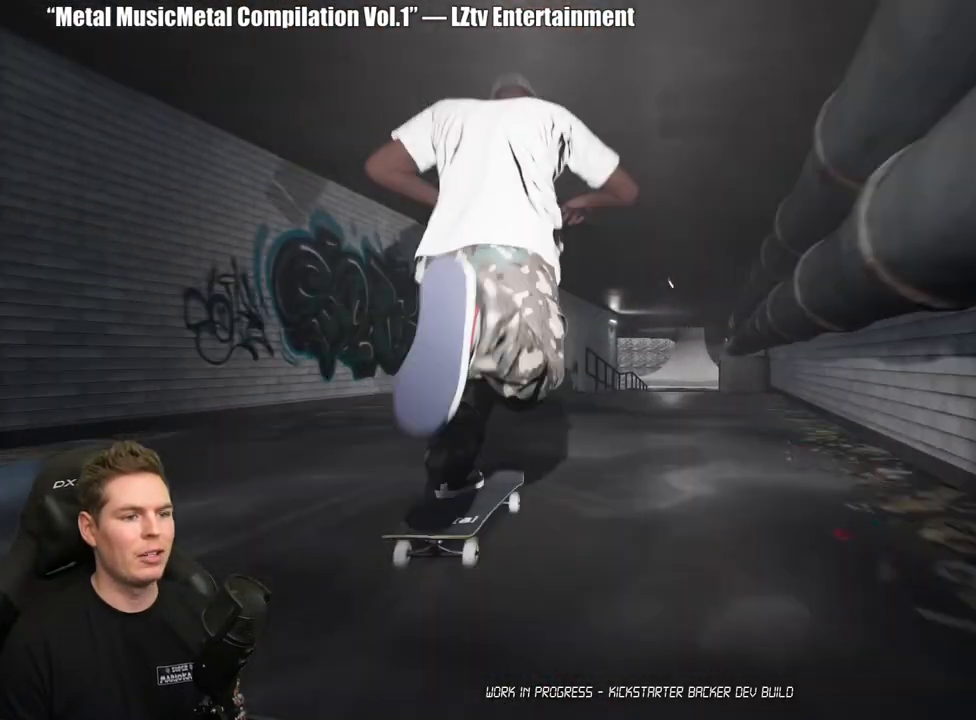
{"buttons": [], "left_stick": "center", "right_stick": "center", "events": [[67, "A", "down"], [183, "A", "up"]]}
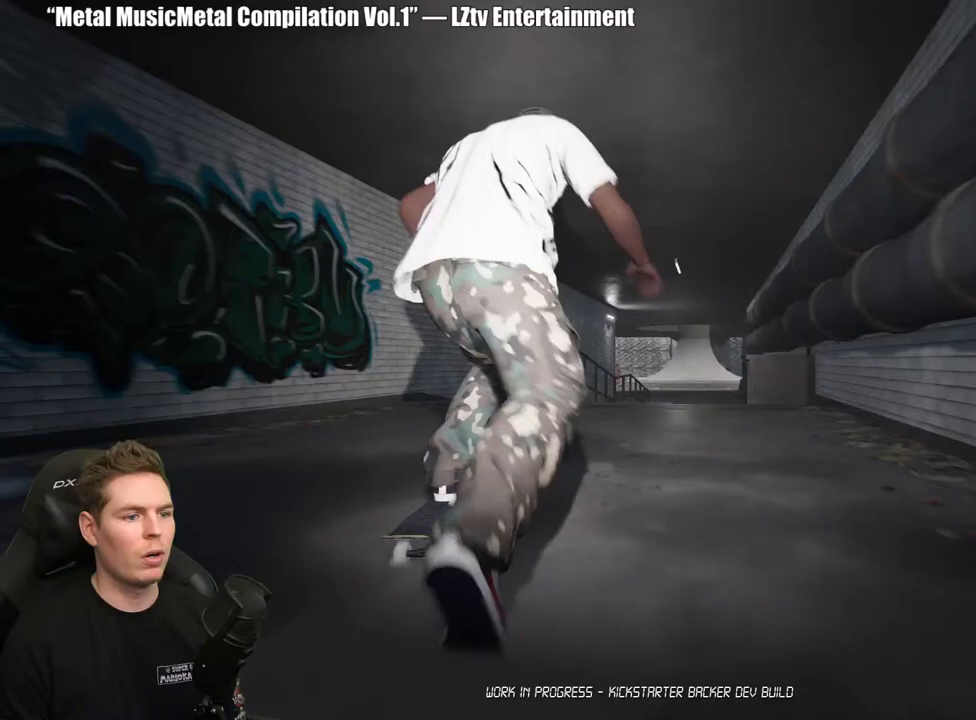
{"buttons": [], "left_stick": "center", "right_stick": "down", "events": [[33, "right_stick", "down"]]}
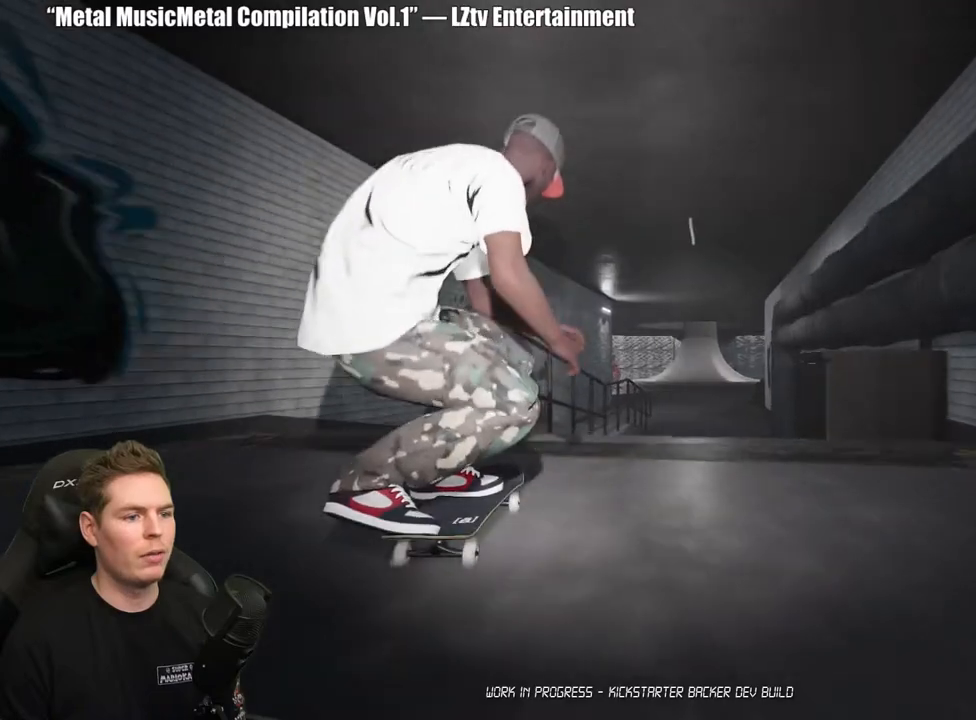
{"buttons": [], "left_stick": "up-left", "right_stick": "right", "events": [[183, "left_stick", "up-left"], [200, "right_stick", "center"], [333, "left_stick", "center"], [417, "left_stick", "up-left"], [433, "right_stick", "right"]]}
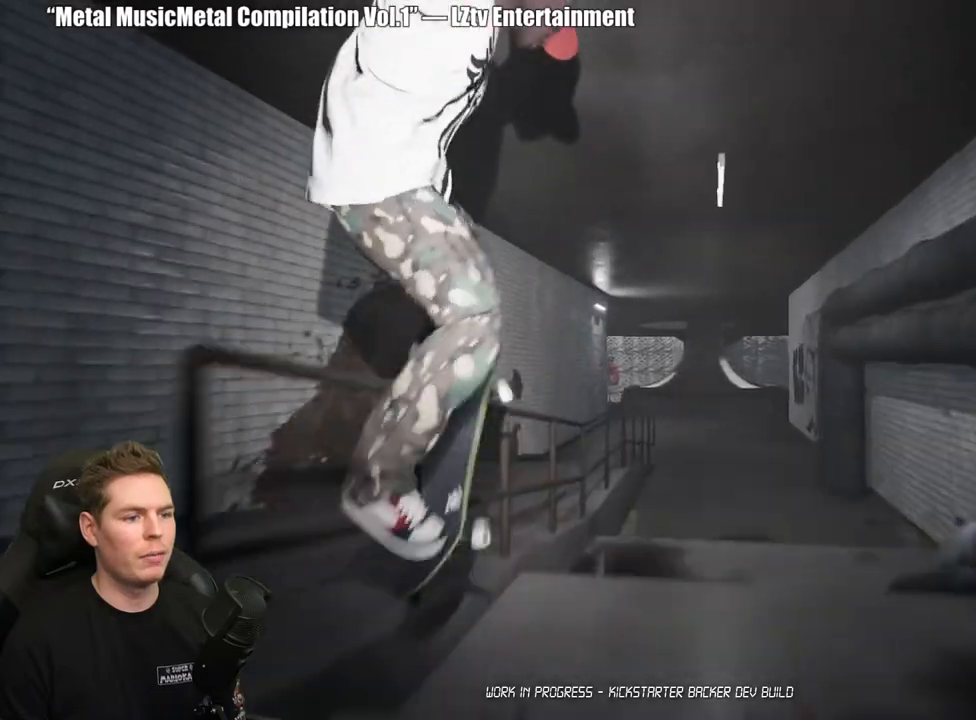
{"buttons": [], "left_stick": "left", "right_stick": "right", "events": [[33, "left_stick", "left"]]}
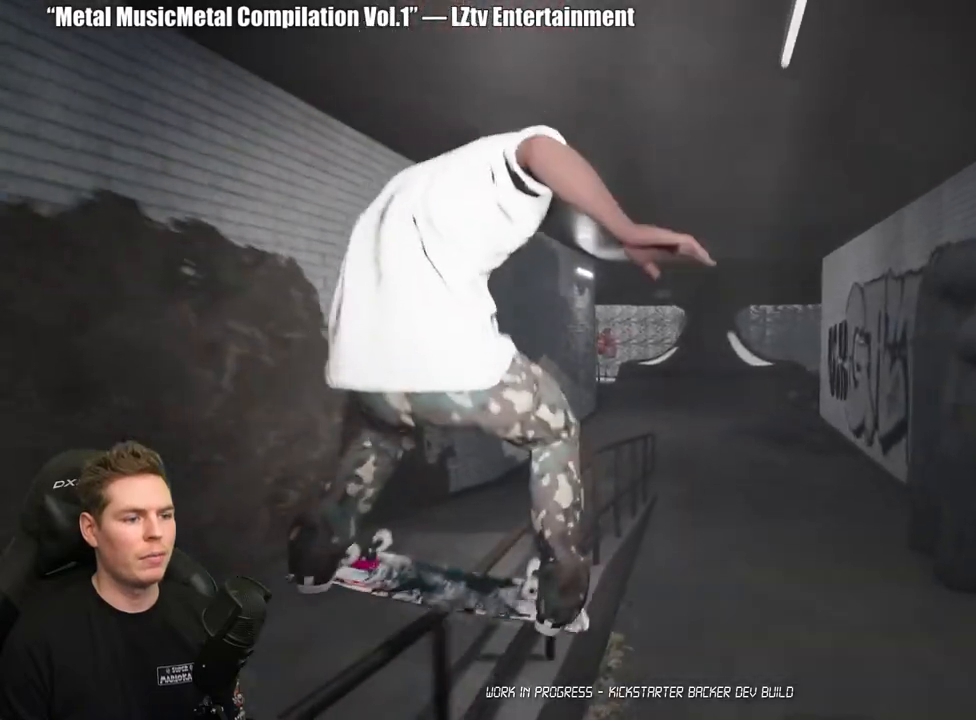
{"buttons": [], "left_stick": "left", "right_stick": "right", "events": []}
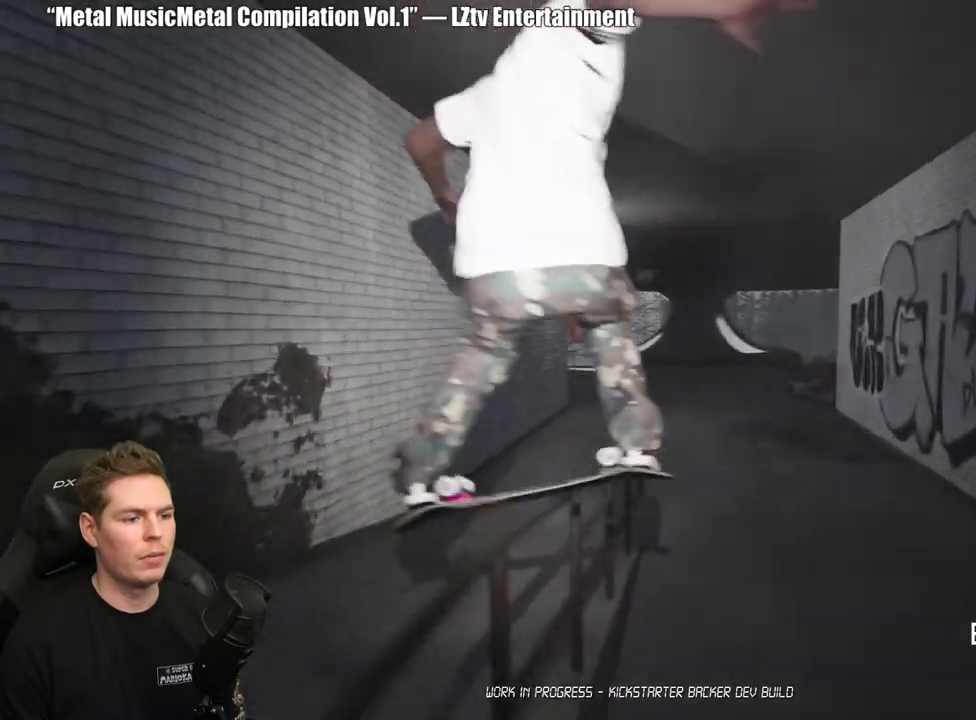
{"buttons": [], "left_stick": "center", "right_stick": "down", "events": [[233, "right_stick", "down-right"], [383, "left_stick", "up-left"], [400, "right_stick", "down"], [483, "left_stick", "center"]]}
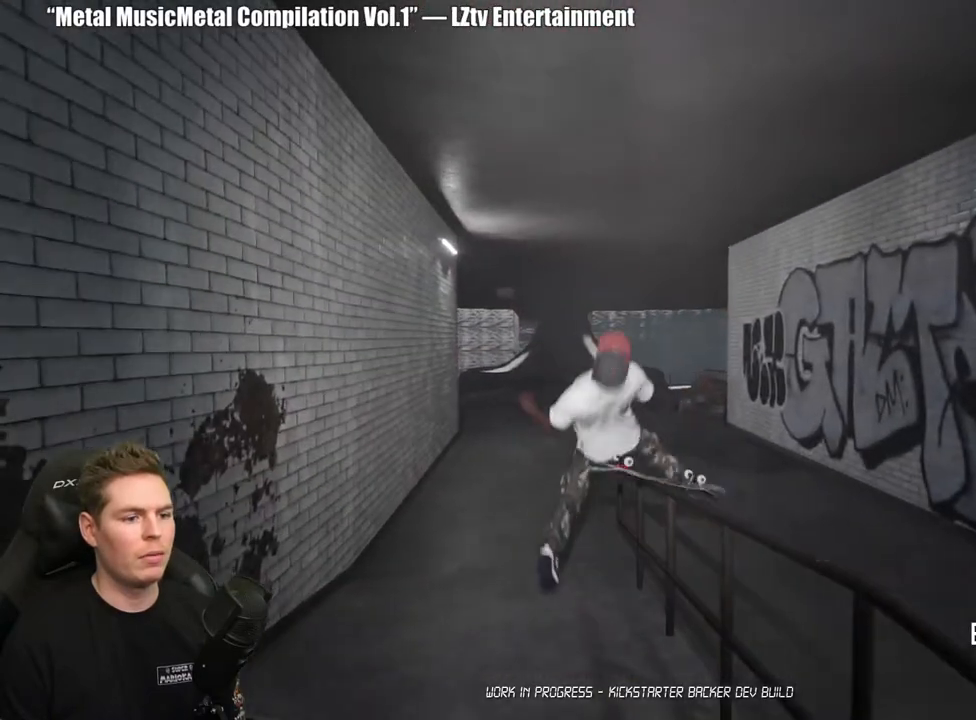
{"buttons": [], "left_stick": "center", "right_stick": "center", "events": [[133, "right_stick", "center"]]}
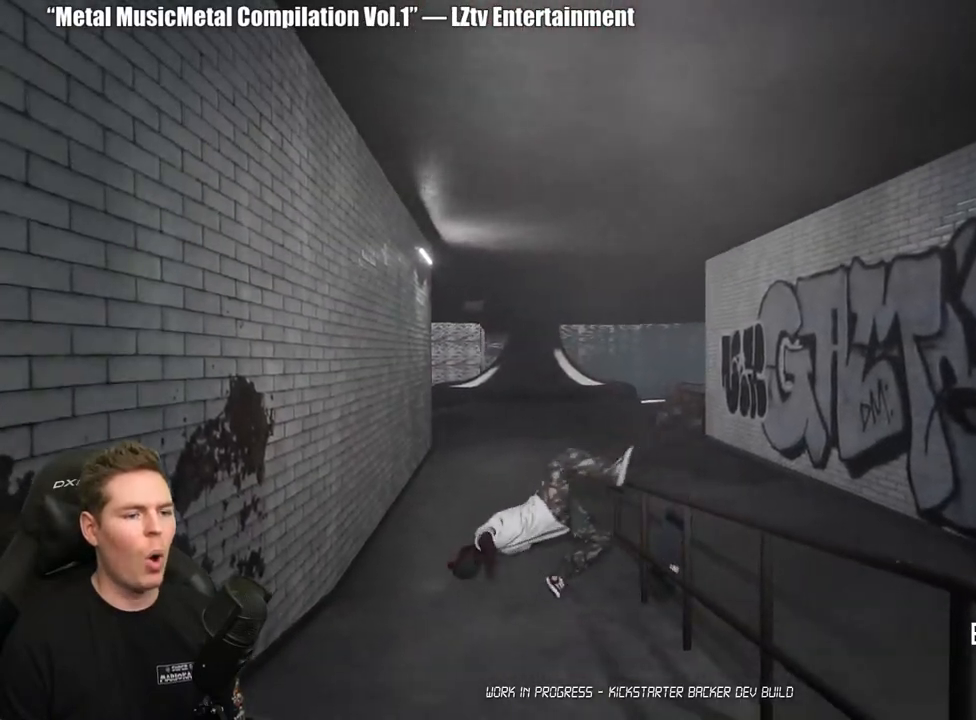
{"buttons": ["DPAD_UP"], "left_stick": "center", "right_stick": "center", "events": [[383, "DPAD_UP", "down"]]}
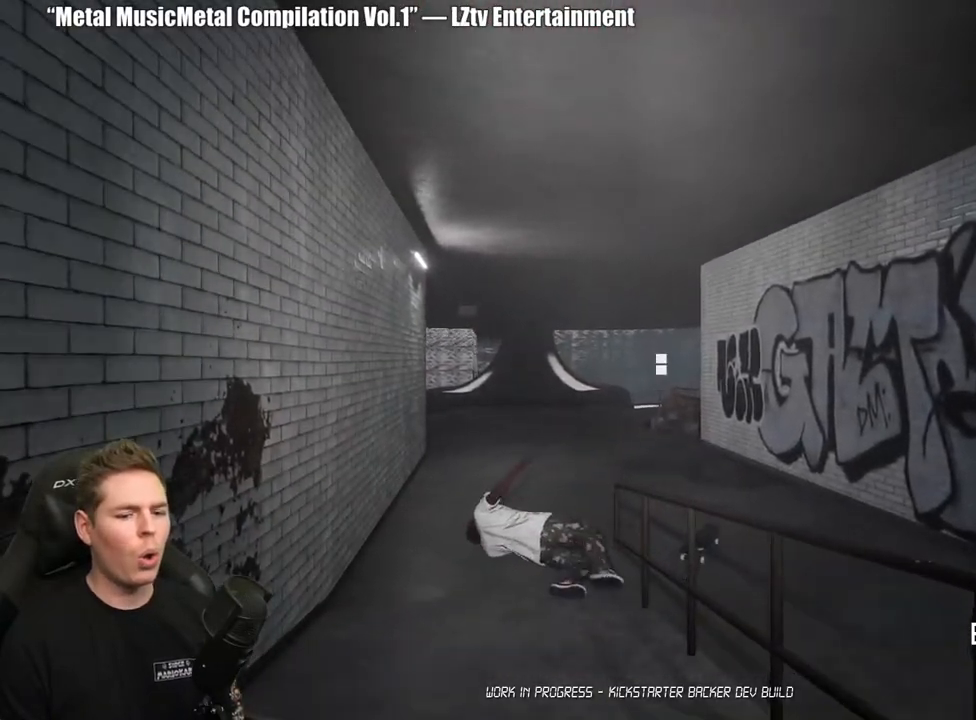
{"buttons": [], "left_stick": "center", "right_stick": "center", "events": [[367, "DPAD_UP", "up"]]}